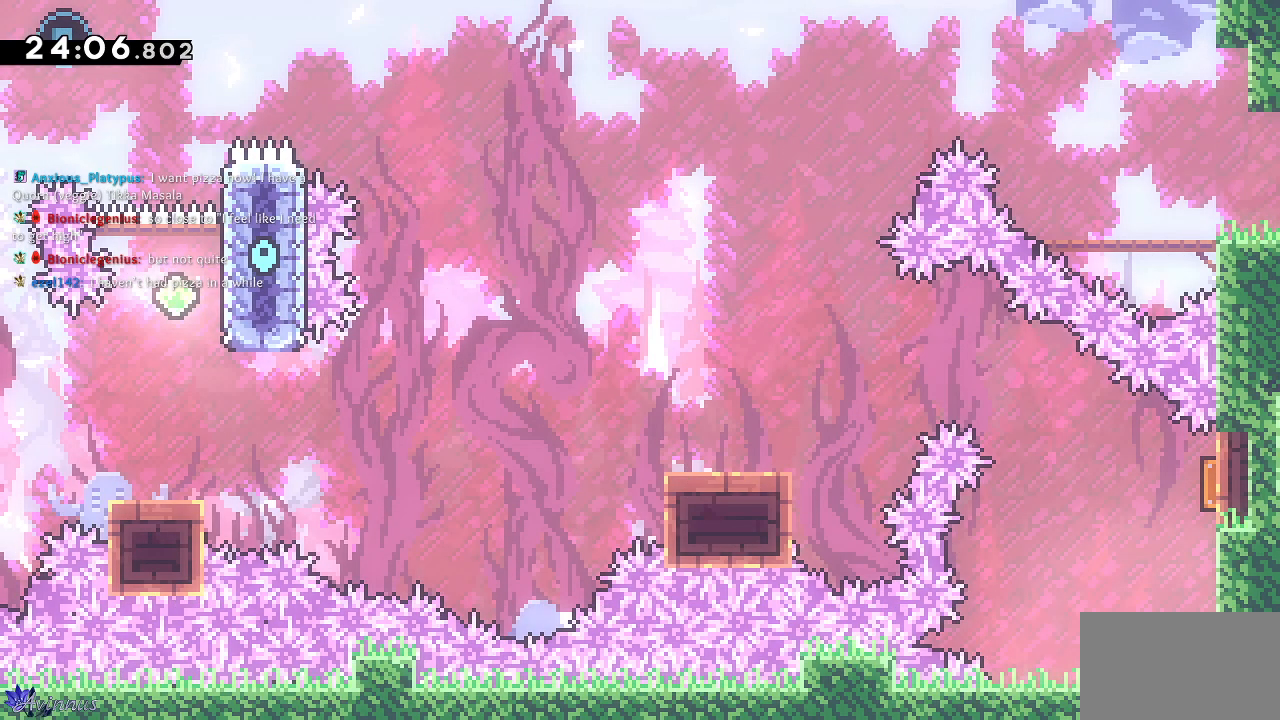
Gameplay with a controller (PlayStation layout); each line is a JSON object with the inputs held at the frame after it. "events" lists button and stick changes between this image and that frame as [ms after this image, input, new state], when the widget could be followed in between.
{"buttons": [], "left_stick": "center", "right_stick": "center", "events": []}
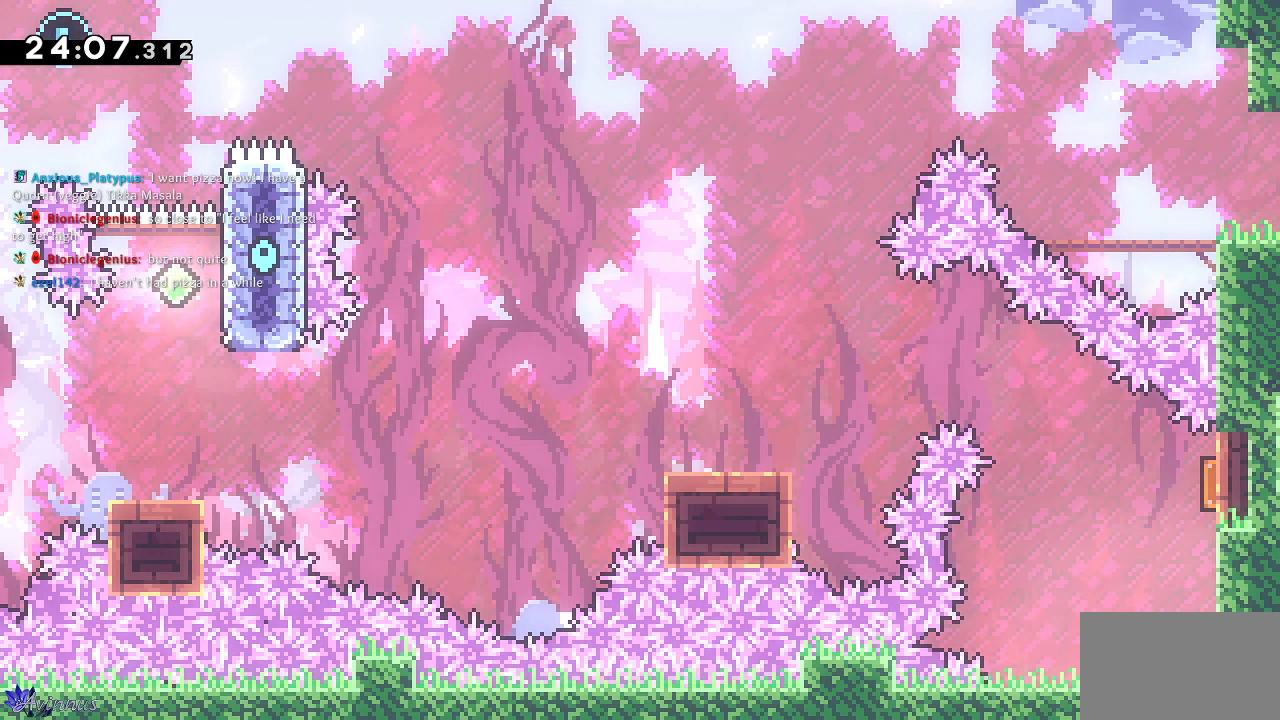
{"buttons": [], "left_stick": "center", "right_stick": "center", "events": [[200, "DPAD_RIGHT", "down"], [383, "DPAD_RIGHT", "up"]]}
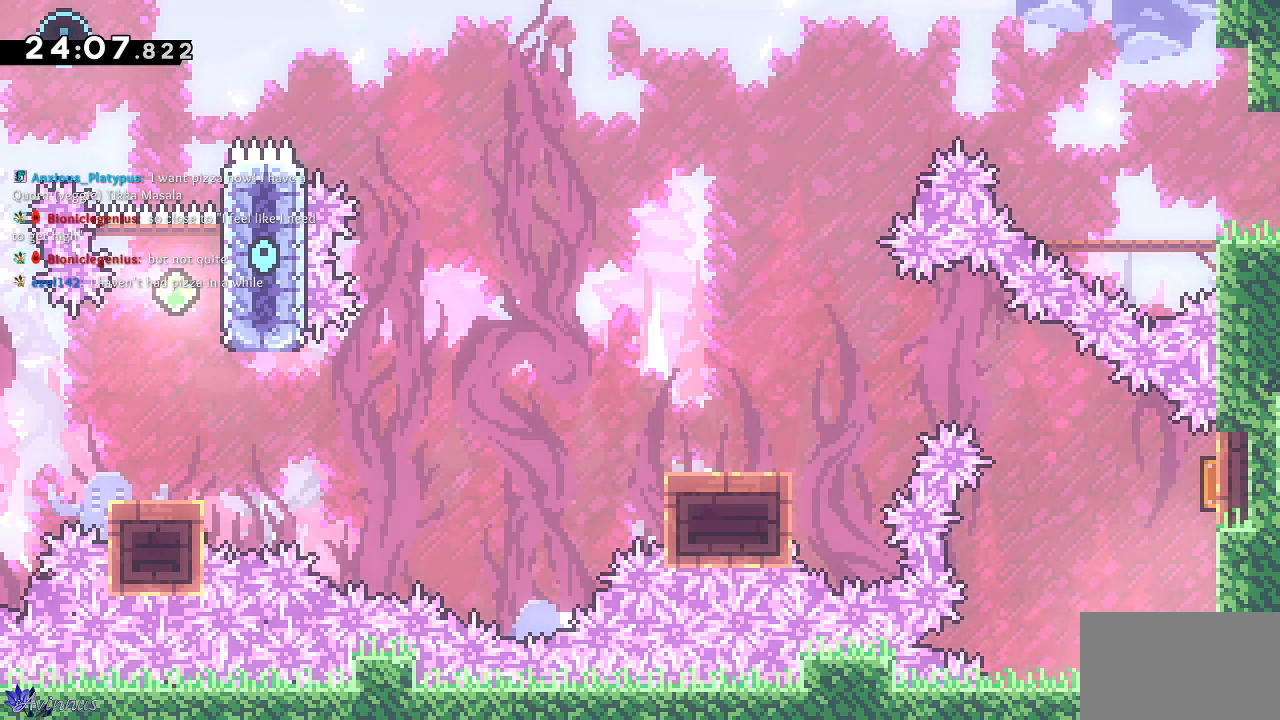
{"buttons": ["DPAD_DOWN", "DPAD_LEFT"], "left_stick": "center", "right_stick": "center", "events": [[50, "DPAD_UP", "down"], [83, "SQUARE", "down"], [283, "DPAD_LEFT", "down"], [300, "DPAD_UP", "up"], [317, "SQUARE", "up"], [450, "DPAD_DOWN", "down"]]}
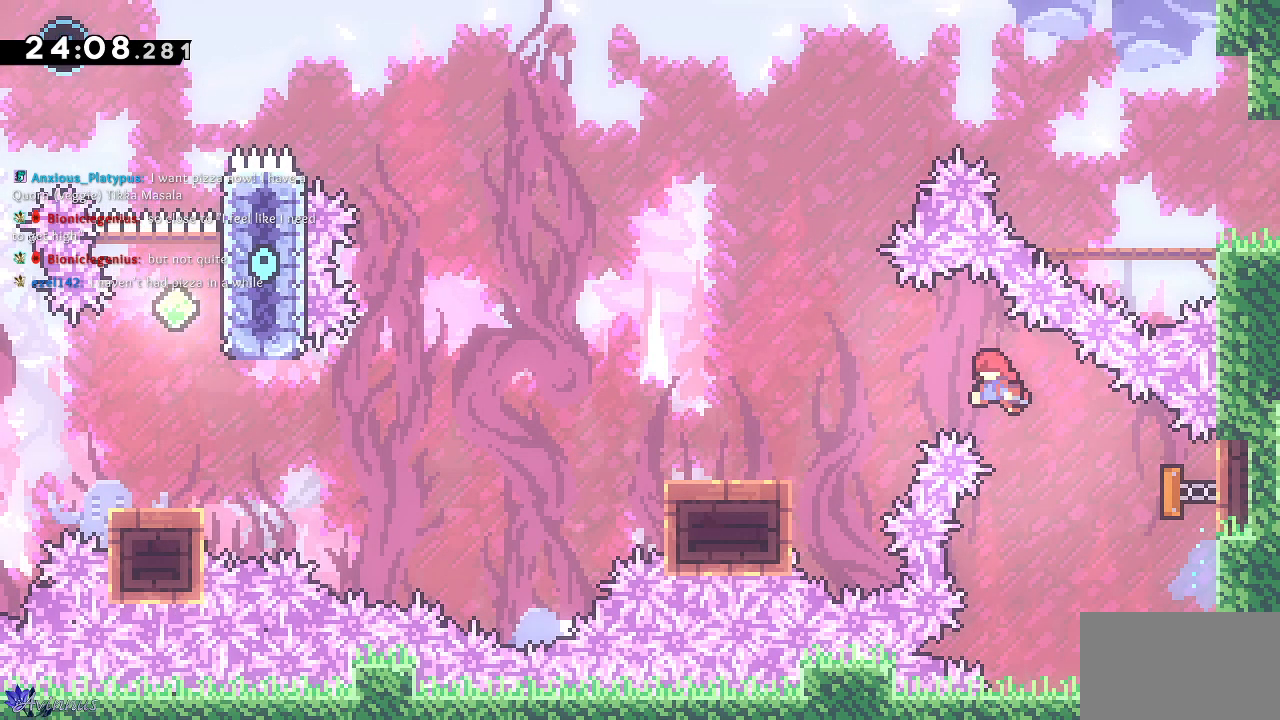
{"buttons": ["CROSS", "DPAD_DOWN", "DPAD_LEFT"], "left_stick": "center", "right_stick": "center", "events": [[317, "SQUARE", "down"], [450, "SQUARE", "up"], [500, "CROSS", "down"]]}
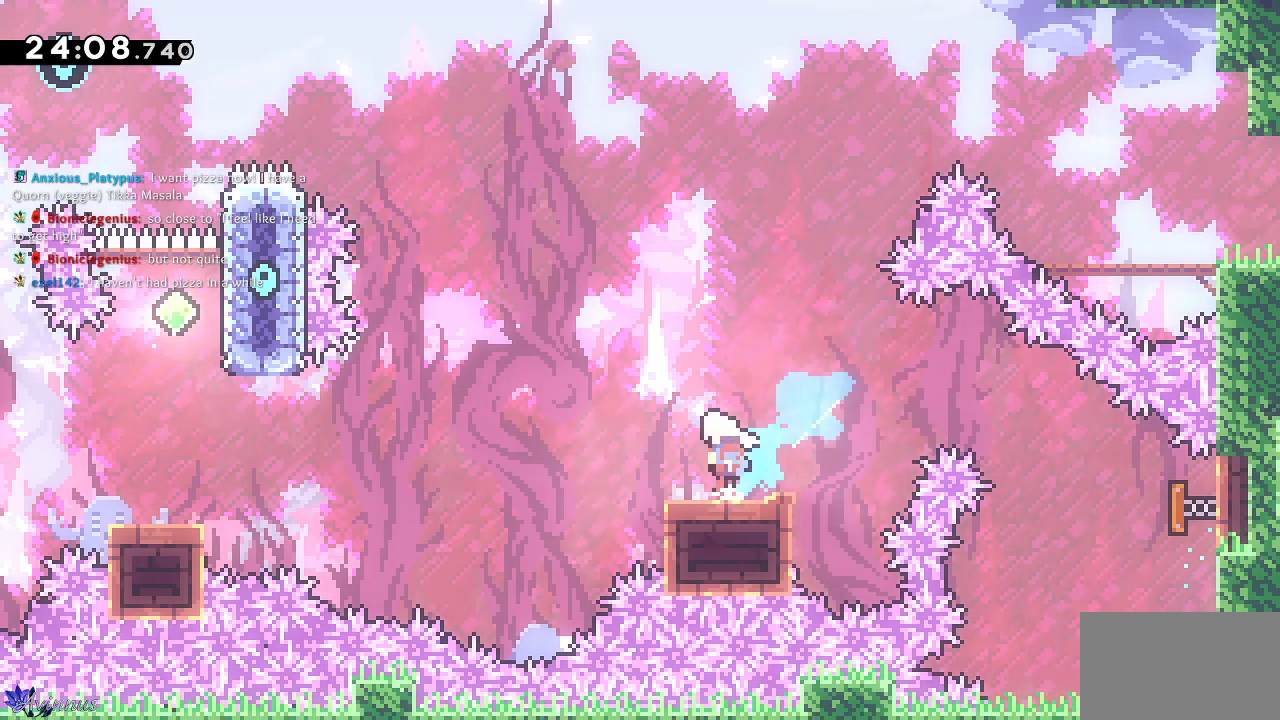
{"buttons": ["CROSS", "DPAD_LEFT"], "left_stick": "center", "right_stick": "center", "events": [[483, "DPAD_DOWN", "up"]]}
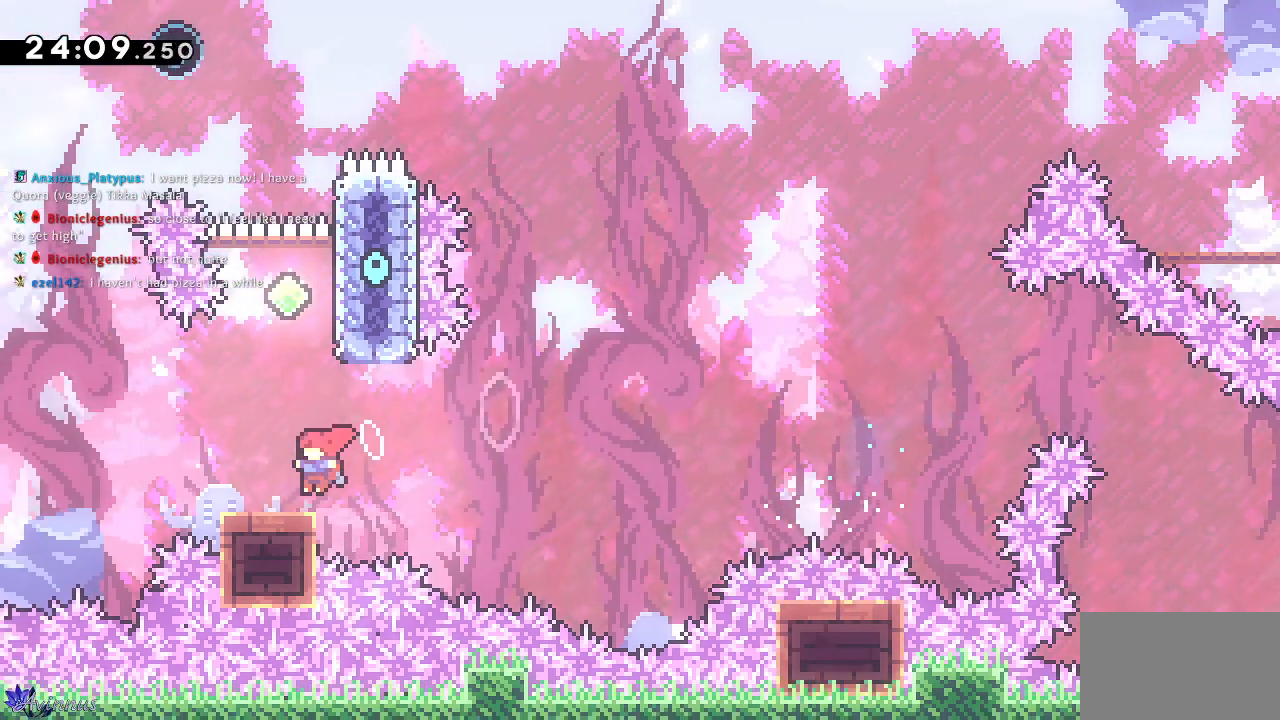
{"buttons": ["CROSS", "DPAD_RIGHT"], "left_stick": "center", "right_stick": "center", "events": [[33, "CROSS", "up"], [33, "DPAD_LEFT", "up"], [333, "DPAD_RIGHT", "down"], [350, "CROSS", "down"]]}